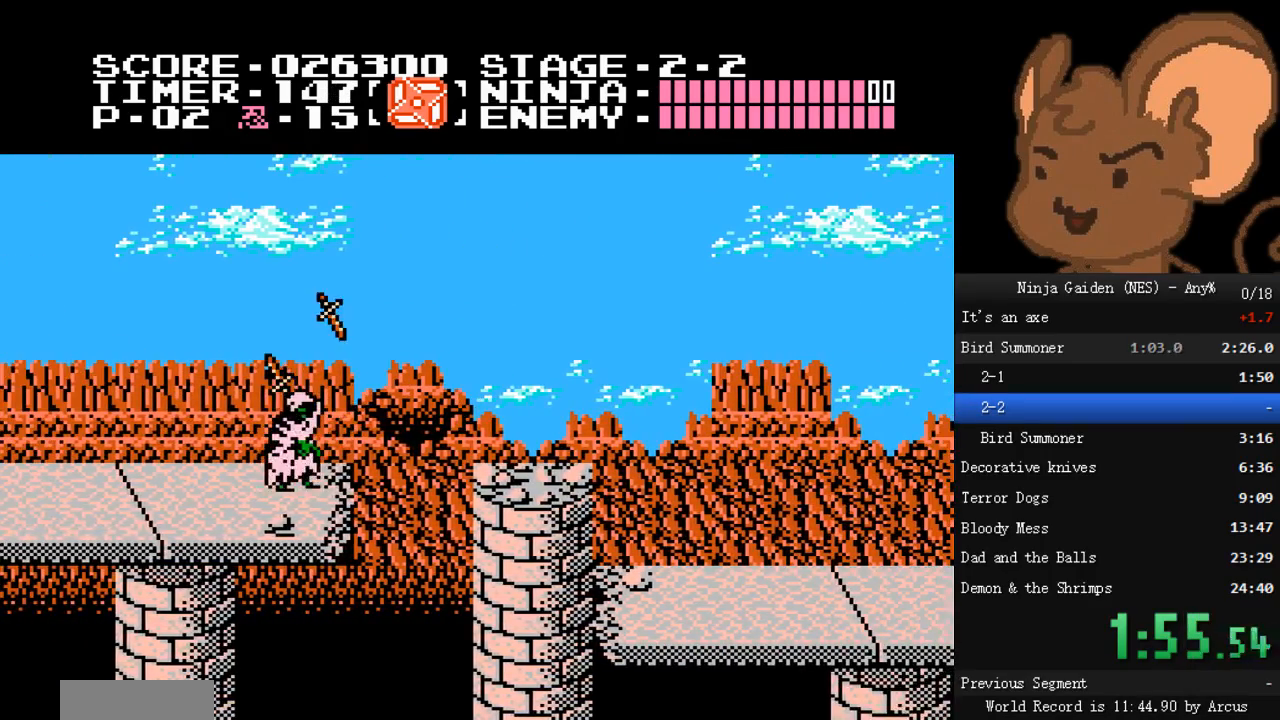
Gameplay with a controller (Nintendo layout); each line is a JSON object with the inputs held at the frame after it (dt_ms = milliseconds from this image to that frame). "events" lists button and stick changes between this image and that frame as [ms after this image, input, new state], when the widget could be followed in between. Not read: L3 R3.
{"dt_ms": 500, "buttons": ["A", "DPAD_RIGHT"], "events": [[67, "DPAD_UP", "down"], [100, "B", "down"], [200, "B", "up"], [200, "DPAD_UP", "up"], [367, "DPAD_RIGHT", "down"], [433, "A", "down"]]}
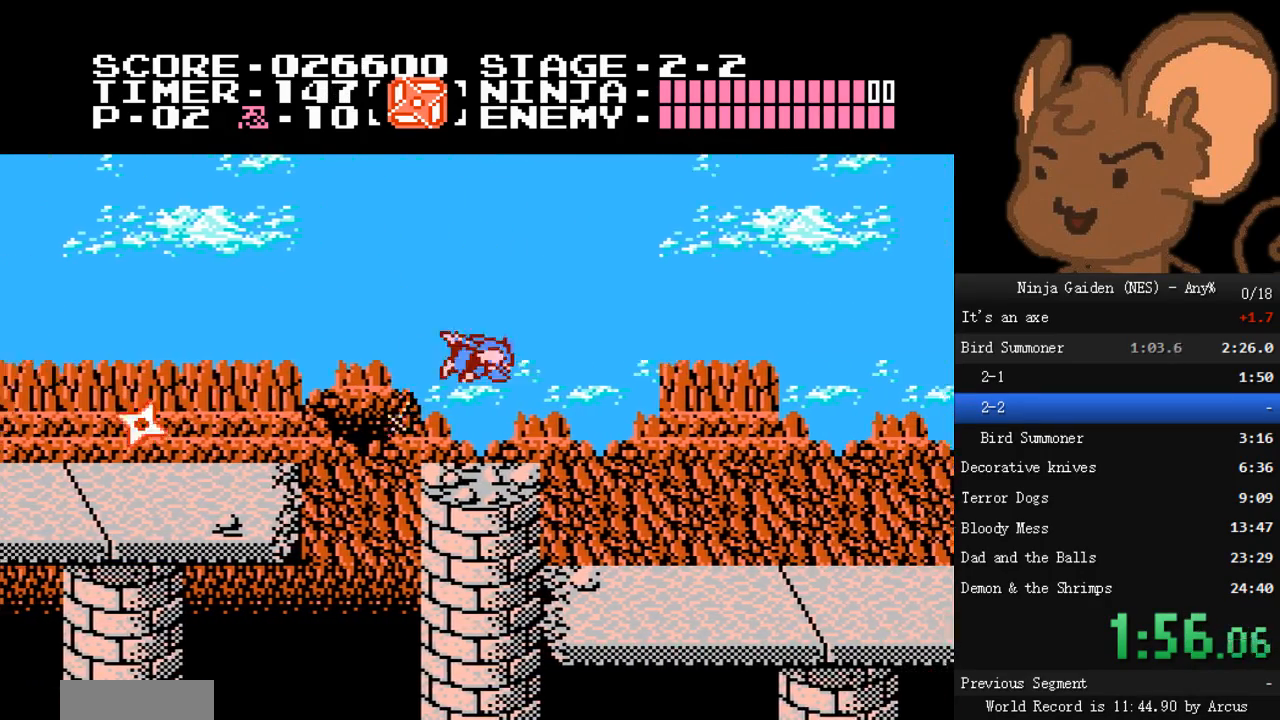
{"dt_ms": 500, "buttons": []}
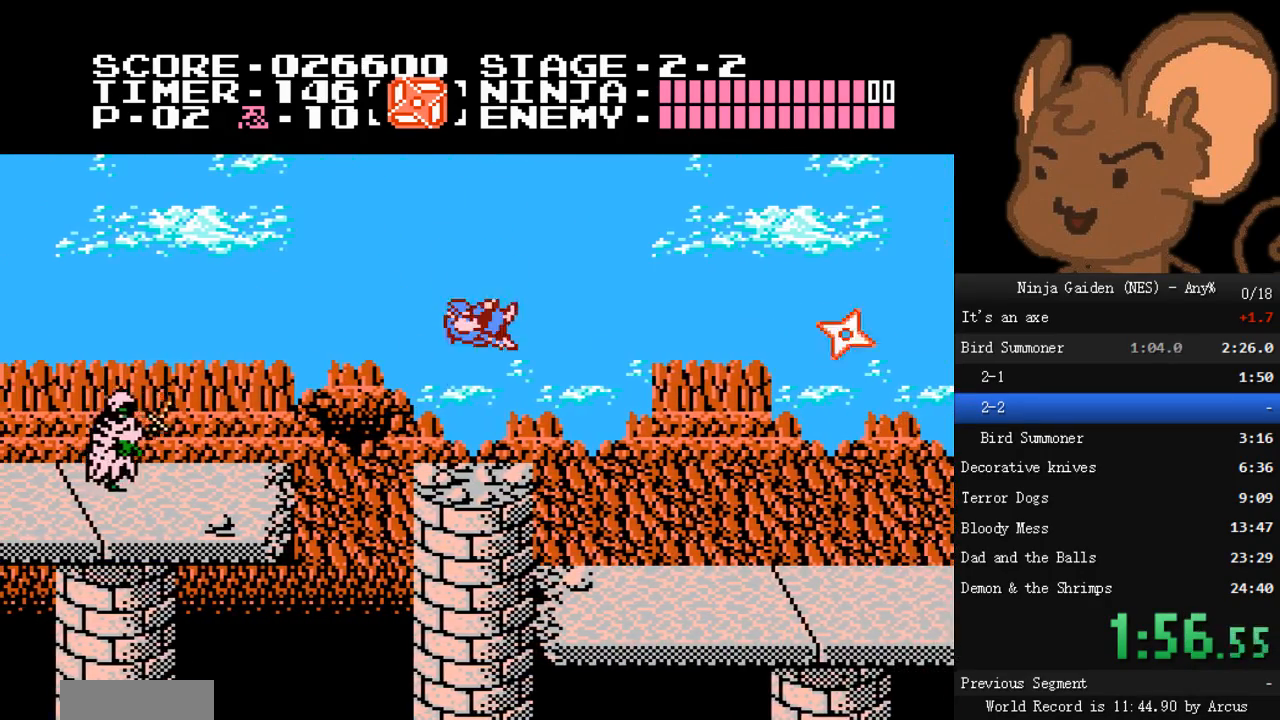
{"dt_ms": 500, "buttons": ["A", "DPAD_LEFT"], "events": [[167, "DPAD_LEFT", "down"], [267, "A", "down"]]}
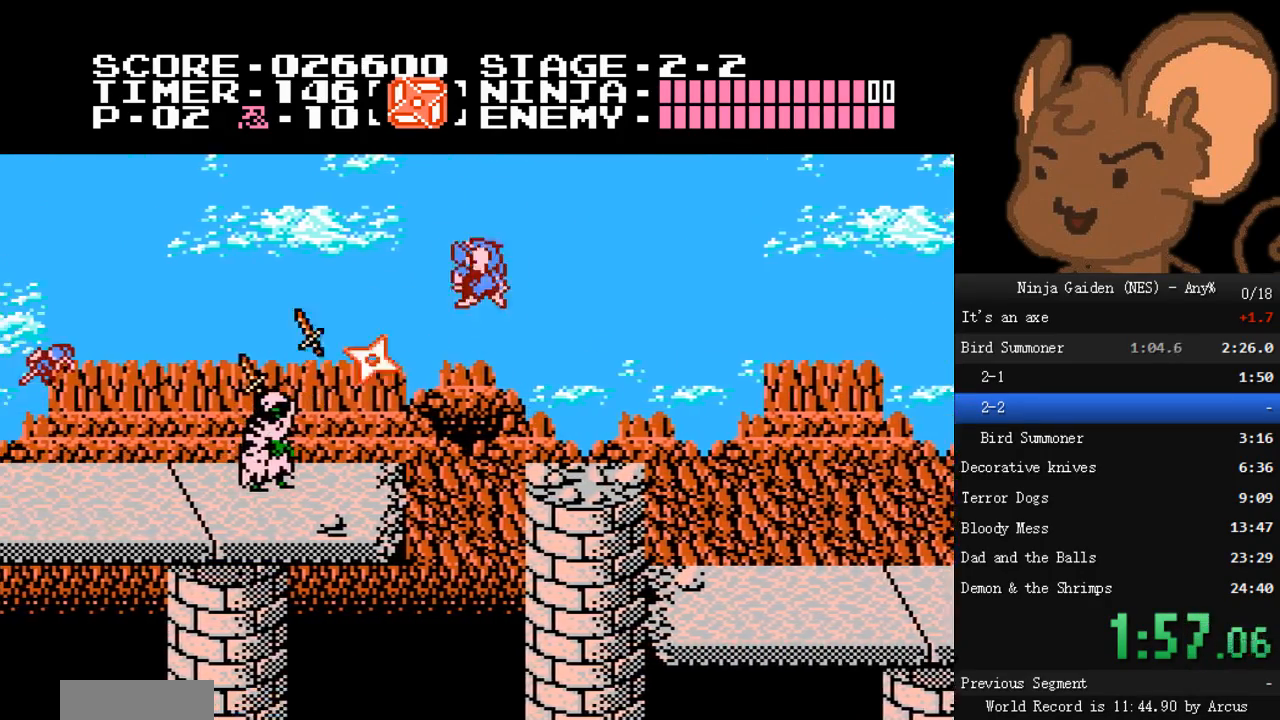
{"dt_ms": 500, "buttons": ["DPAD_LEFT"], "events": [[100, "A", "up"]]}
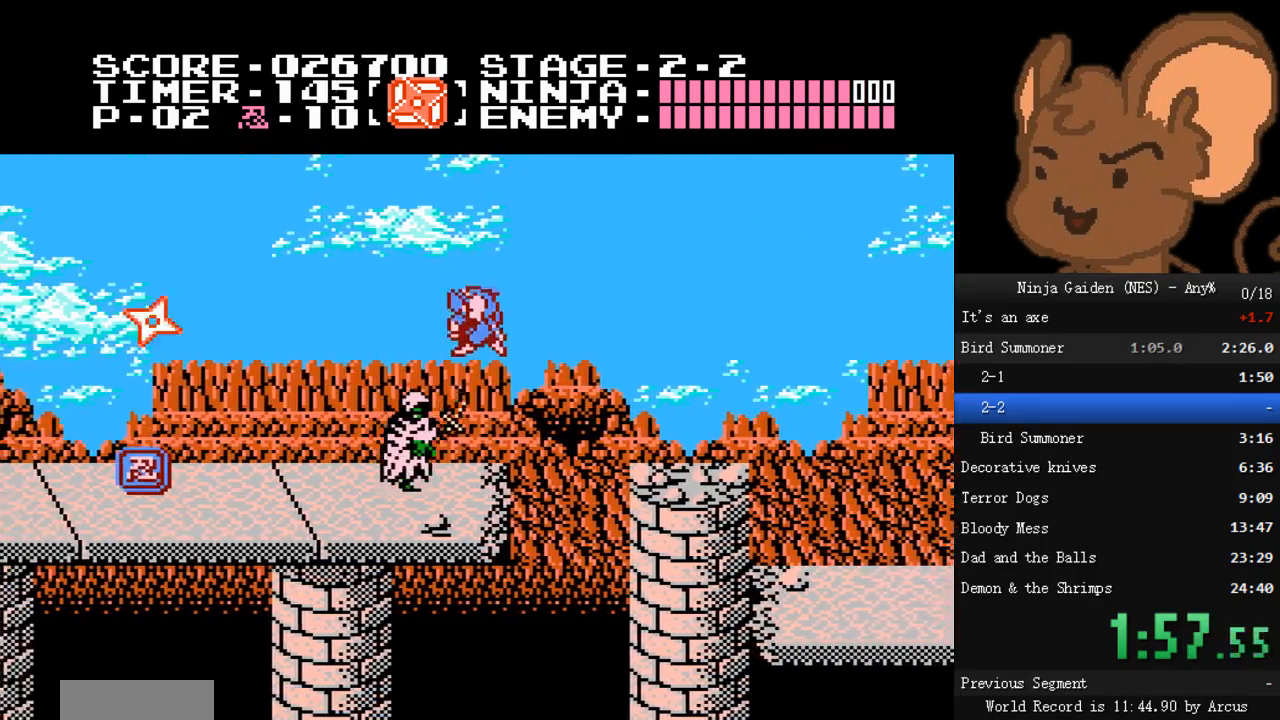
{"dt_ms": 500, "buttons": [], "events": [[233, "DPAD_LEFT", "up"]]}
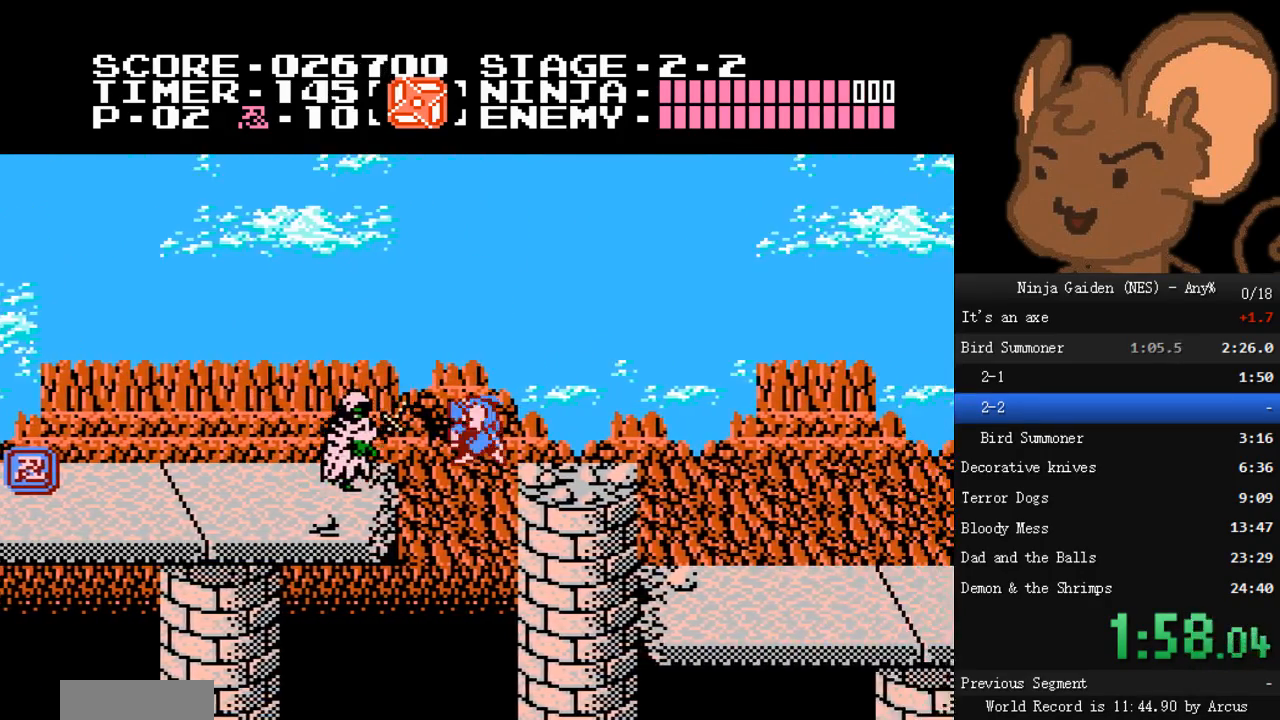
{"dt_ms": 500, "buttons": ["A"], "events": [[433, "A", "down"], [433, "DPAD_RIGHT", "down"], [500, "DPAD_RIGHT", "up"]]}
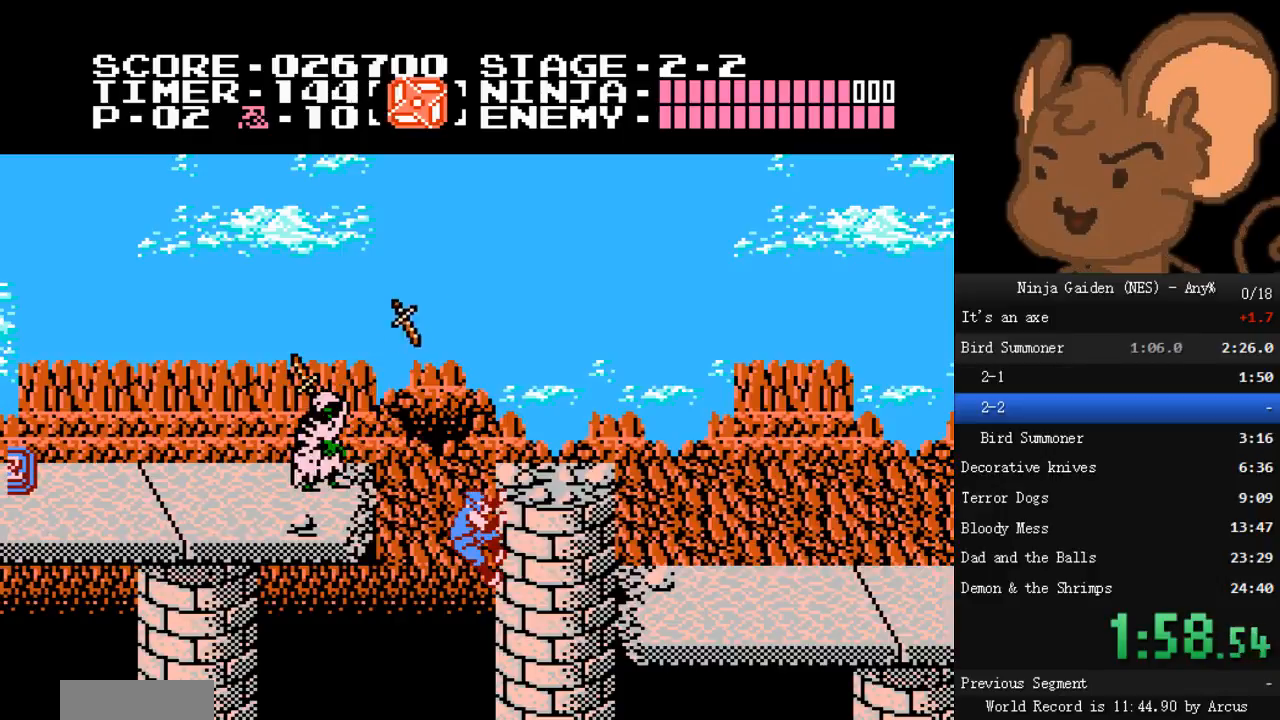
{"dt_ms": 500, "buttons": ["A", "DPAD_RIGHT"], "events": [[67, "DPAD_RIGHT", "down"], [100, "DPAD_RIGHT", "up"], [167, "DPAD_RIGHT", "down"], [300, "DPAD_RIGHT", "up"], [333, "DPAD_LEFT", "down"], [400, "DPAD_LEFT", "up"], [433, "DPAD_RIGHT", "down"]]}
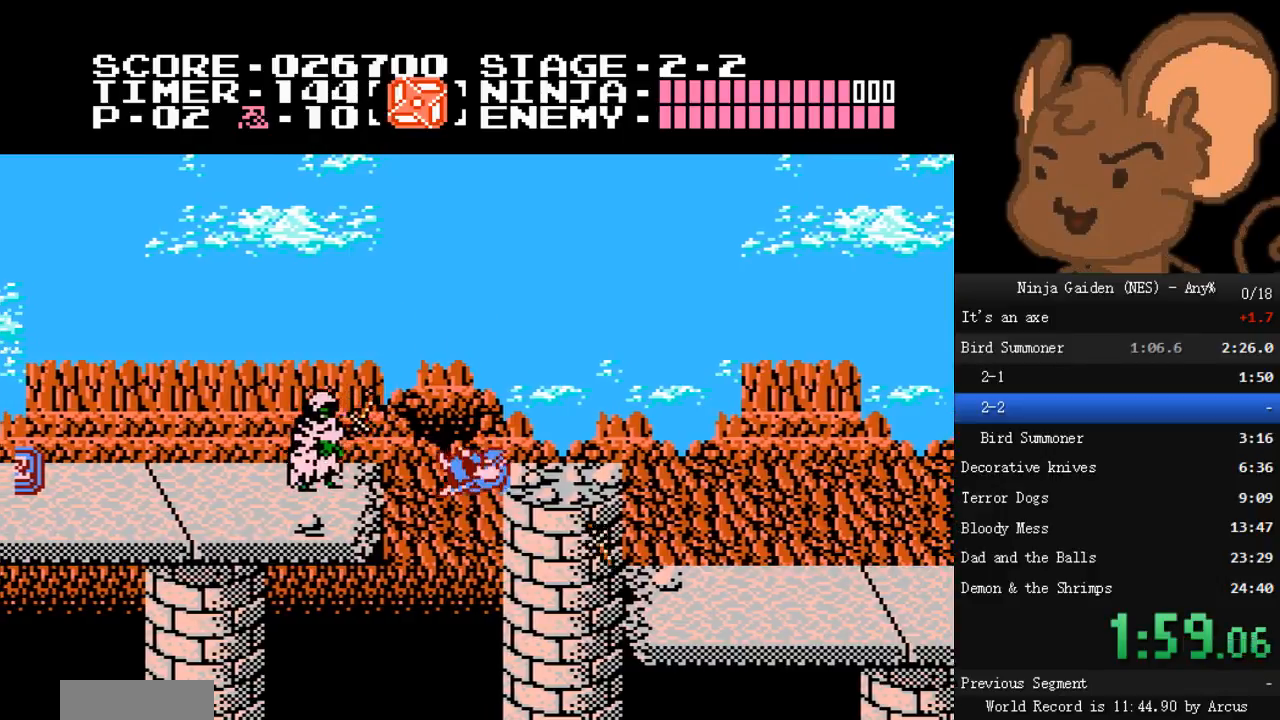
{"dt_ms": 500, "buttons": ["DPAD_RIGHT"], "events": [[233, "DPAD_RIGHT", "up"], [267, "DPAD_LEFT", "down"], [333, "B", "down"], [367, "DPAD_LEFT", "up"], [400, "DPAD_RIGHT", "down"], [433, "B", "up"], [467, "A", "up"]]}
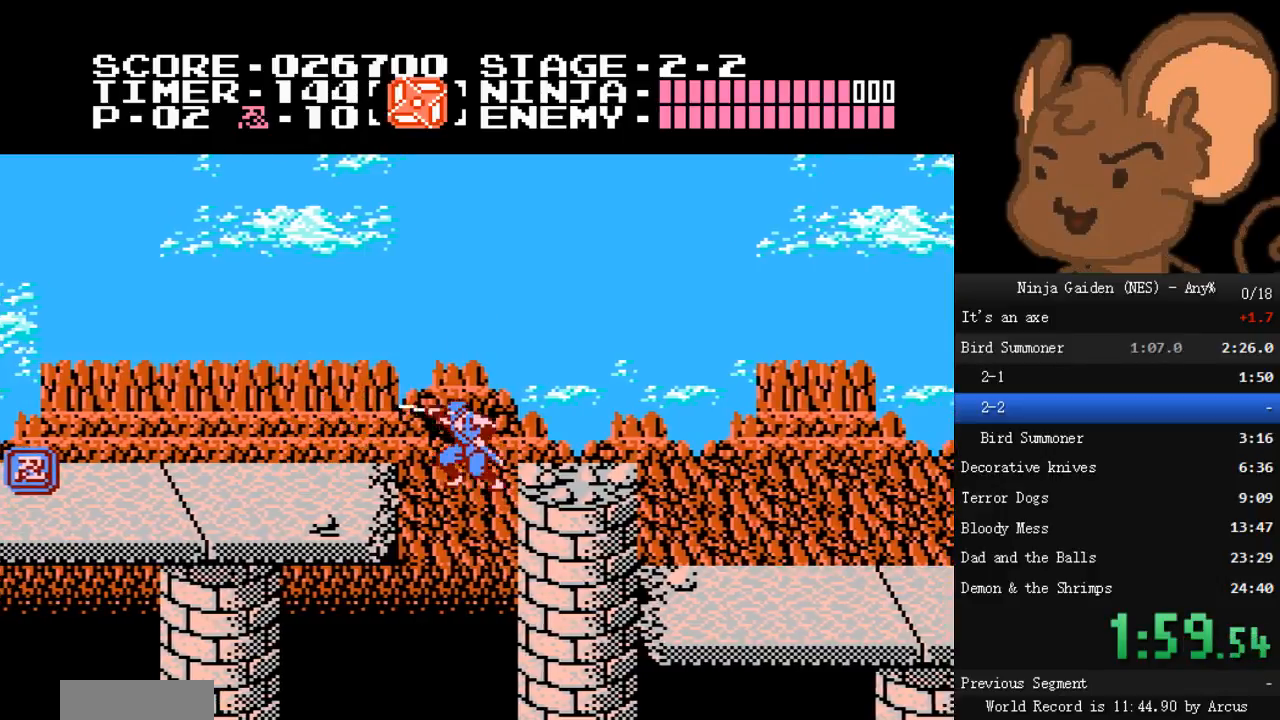
{"dt_ms": 500, "buttons": ["A", "DPAD_RIGHT"], "events": [[267, "A", "down"], [333, "DPAD_RIGHT", "up"], [367, "DPAD_LEFT", "down"], [400, "DPAD_LEFT", "up"], [433, "DPAD_RIGHT", "down"]]}
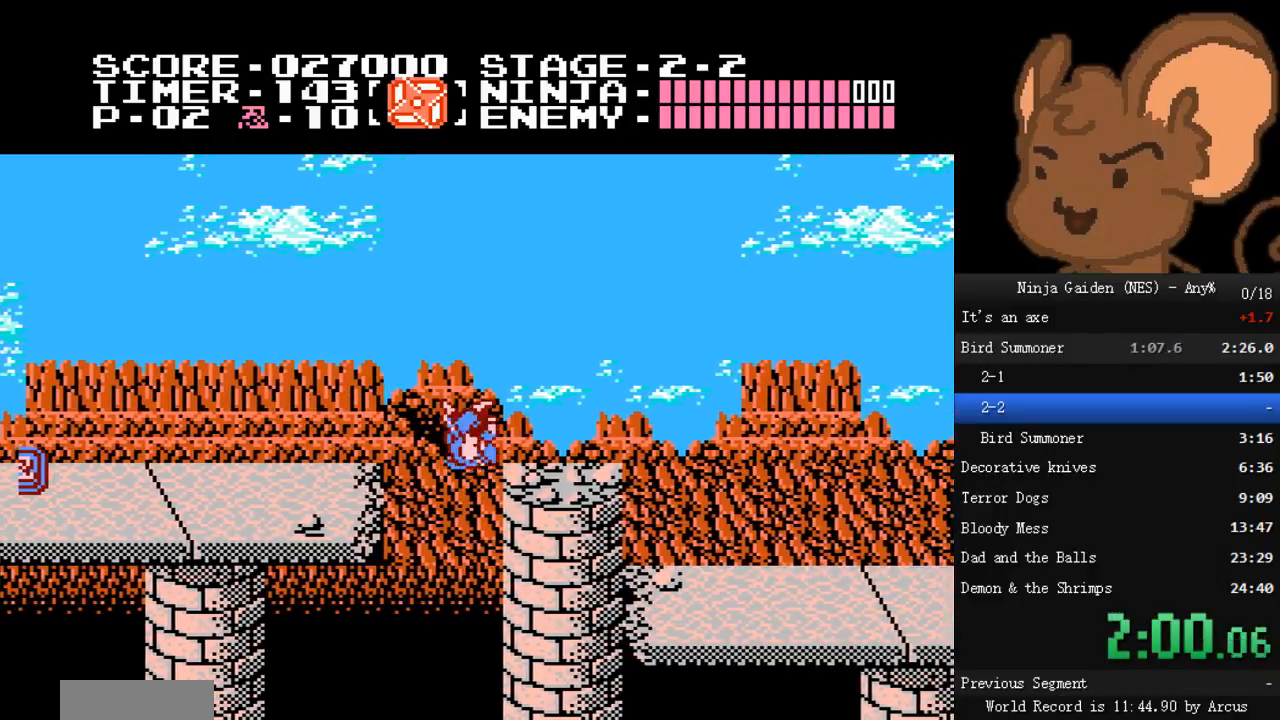
{"dt_ms": 500, "buttons": ["A", "DPAD_RIGHT"], "events": [[233, "DPAD_LEFT", "down"], [233, "DPAD_RIGHT", "up"], [267, "DPAD_LEFT", "up"], [300, "DPAD_RIGHT", "down"]]}
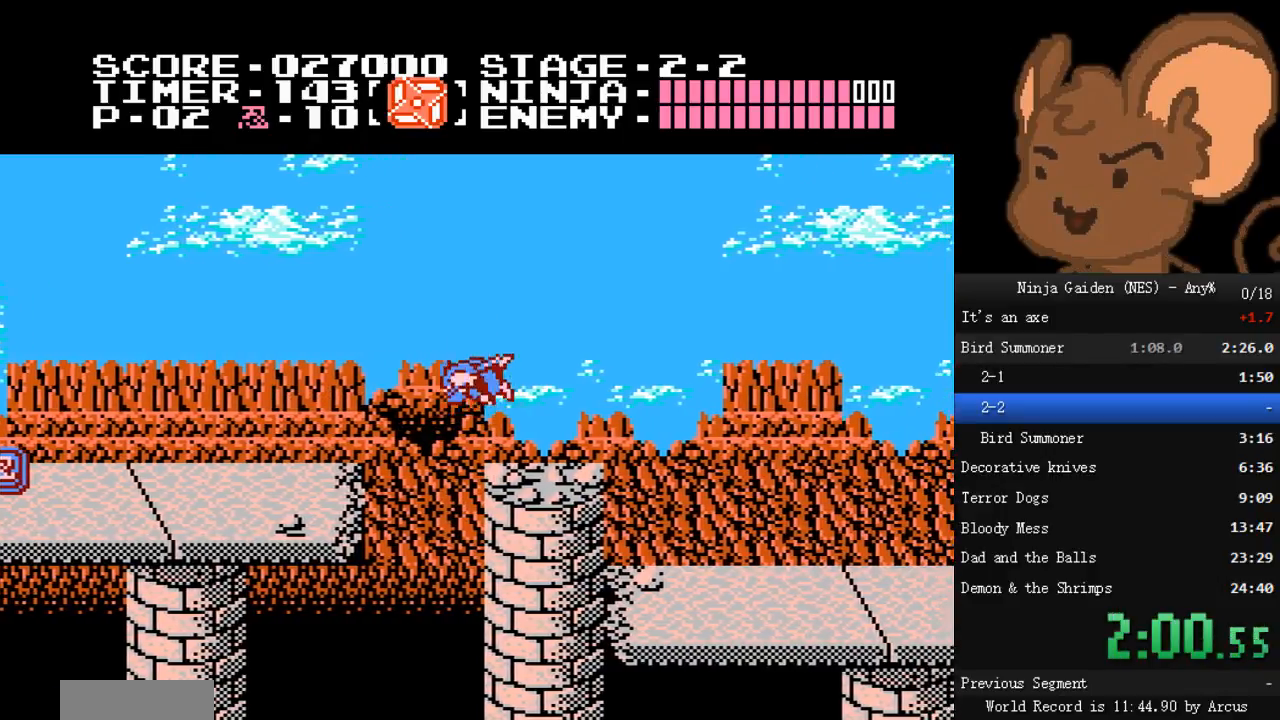
{"dt_ms": 500, "buttons": ["DPAD_LEFT"], "events": [[133, "A", "up"], [133, "DPAD_RIGHT", "up"], [233, "A", "down"], [233, "DPAD_LEFT", "down"], [367, "A", "up"]]}
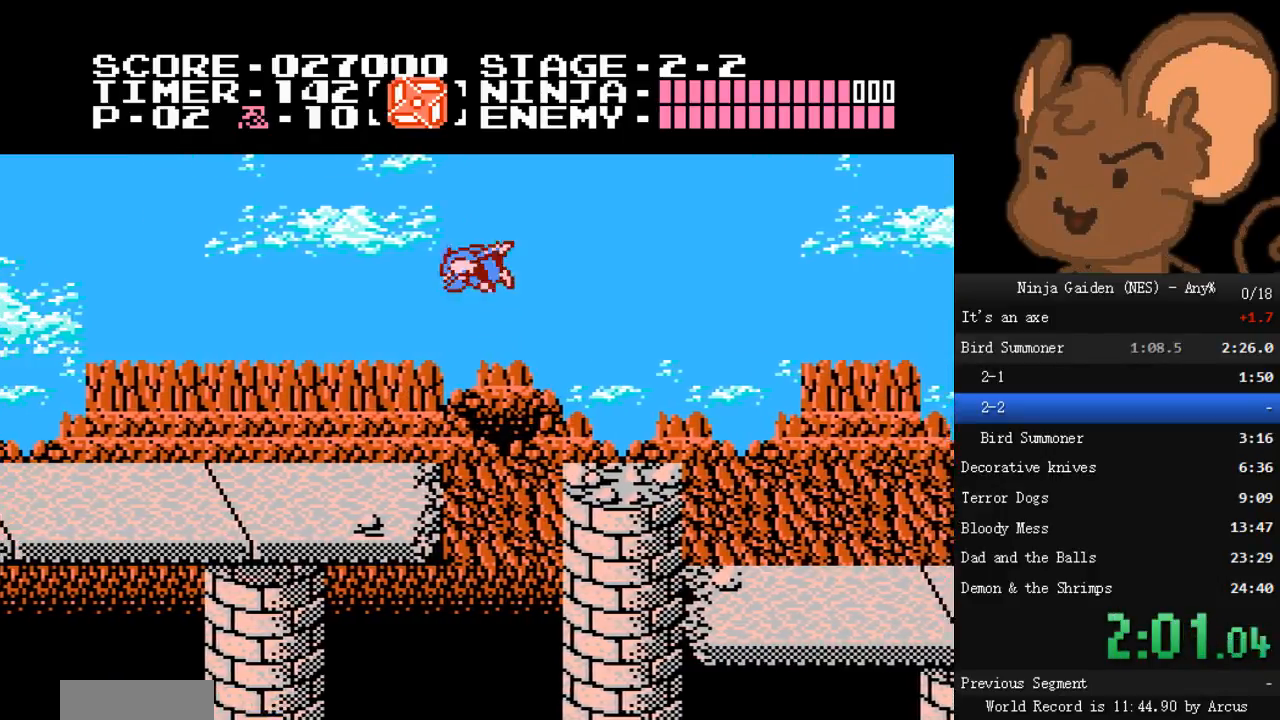
{"dt_ms": 500, "buttons": ["DPAD_LEFT"], "events": []}
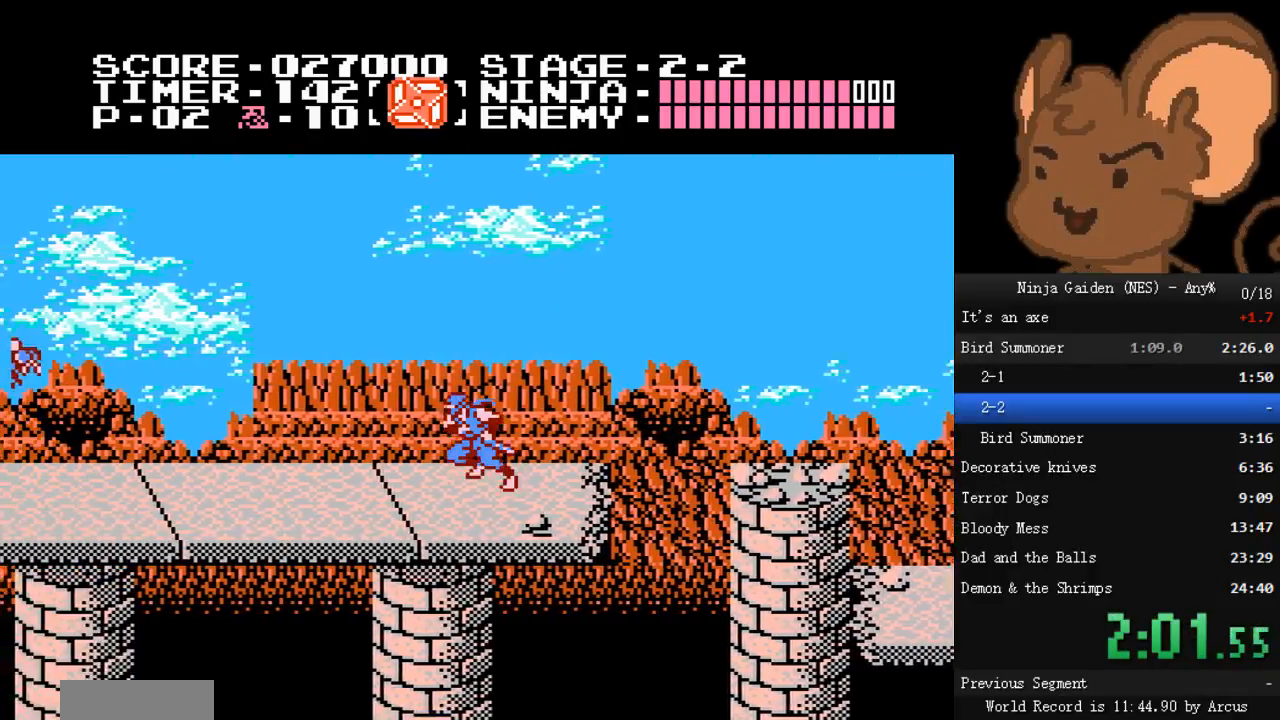
{"dt_ms": 500, "buttons": ["DPAD_LEFT"]}
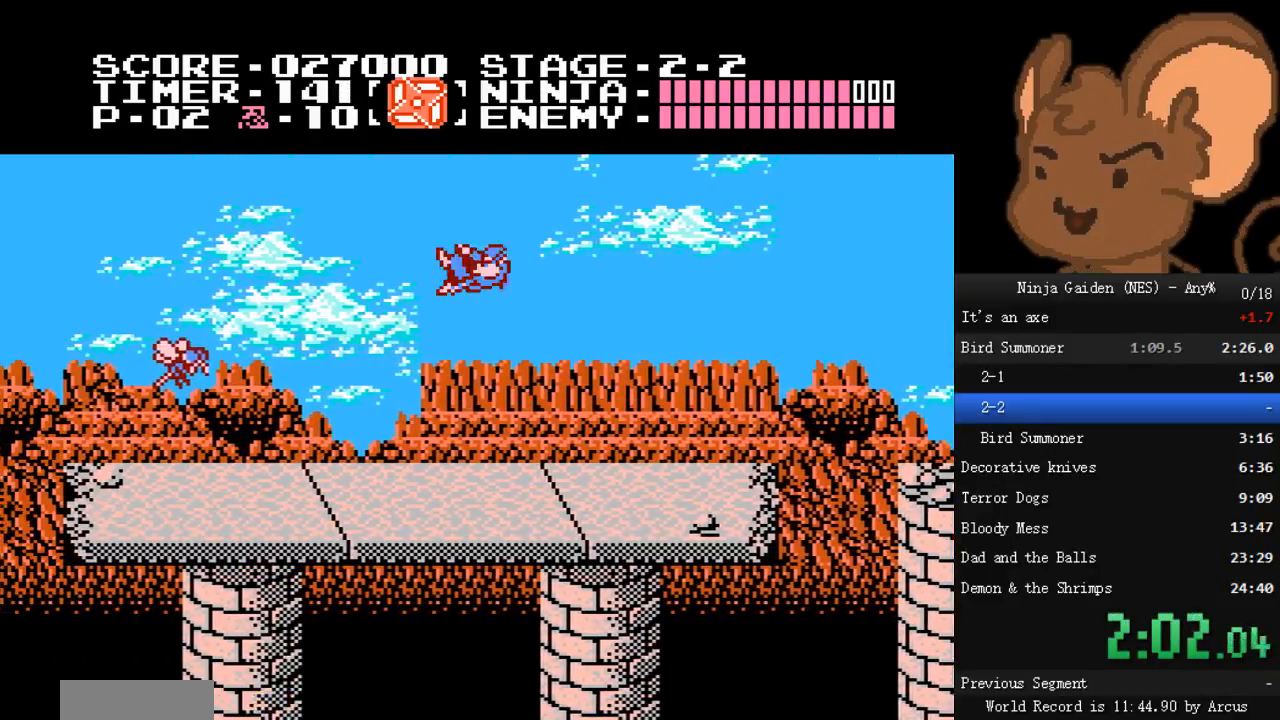
{"dt_ms": 500, "buttons": ["A", "DPAD_LEFT"], "events": [[400, "A", "down"]]}
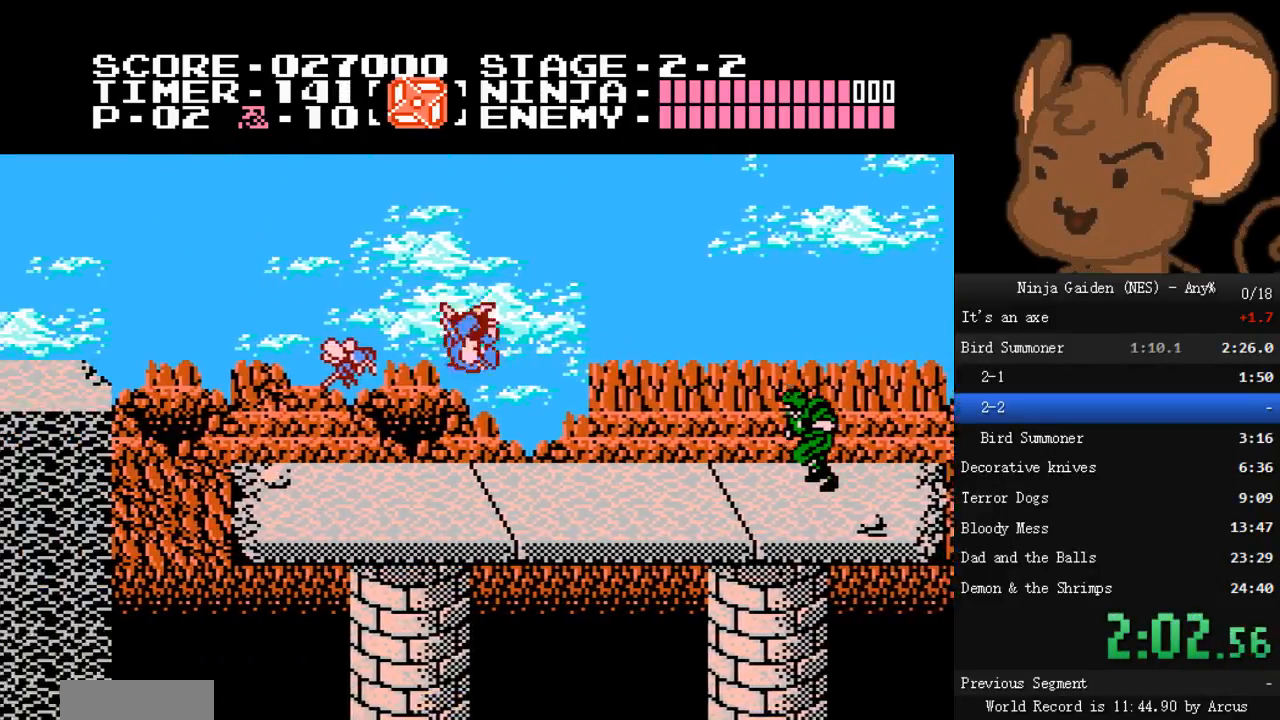
{"dt_ms": 500, "buttons": ["B", "DPAD_LEFT"], "events": [[33, "A", "up"], [167, "DPAD_LEFT", "up"], [333, "DPAD_LEFT", "down"], [400, "B", "down"]]}
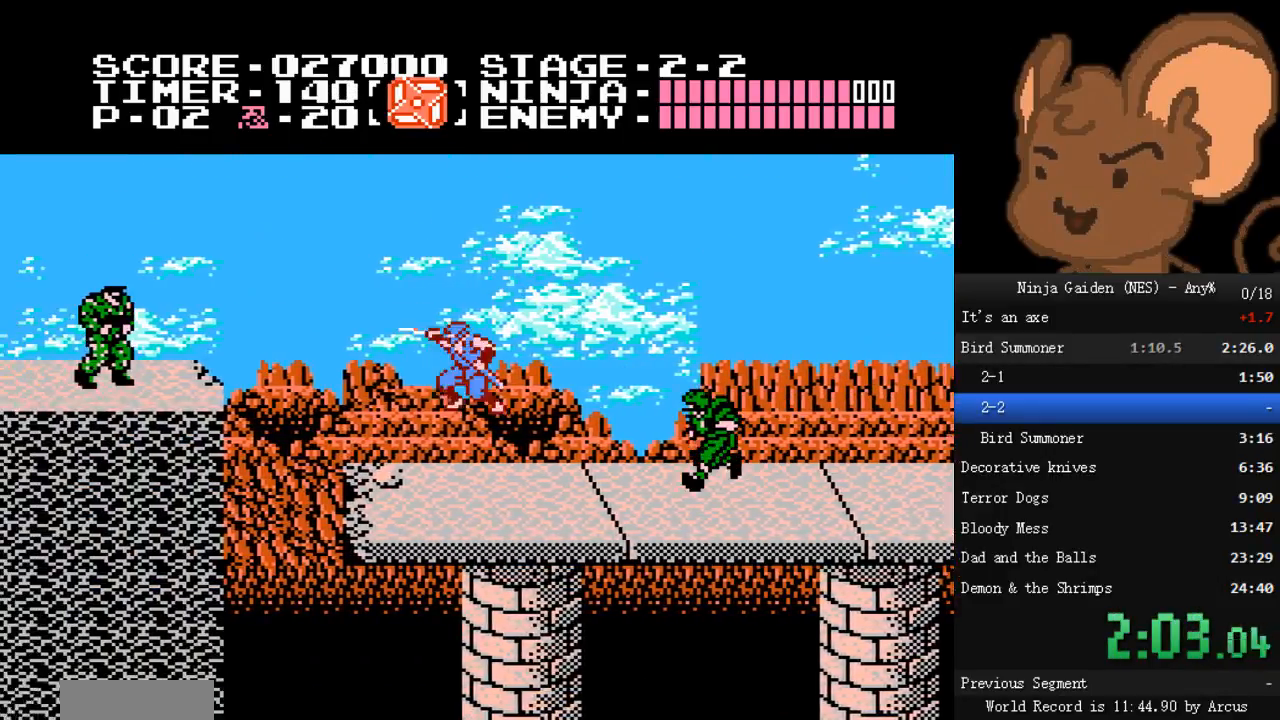
{"dt_ms": 500, "buttons": ["A", "DPAD_LEFT"], "events": [[33, "B", "up"], [300, "A", "down"]]}
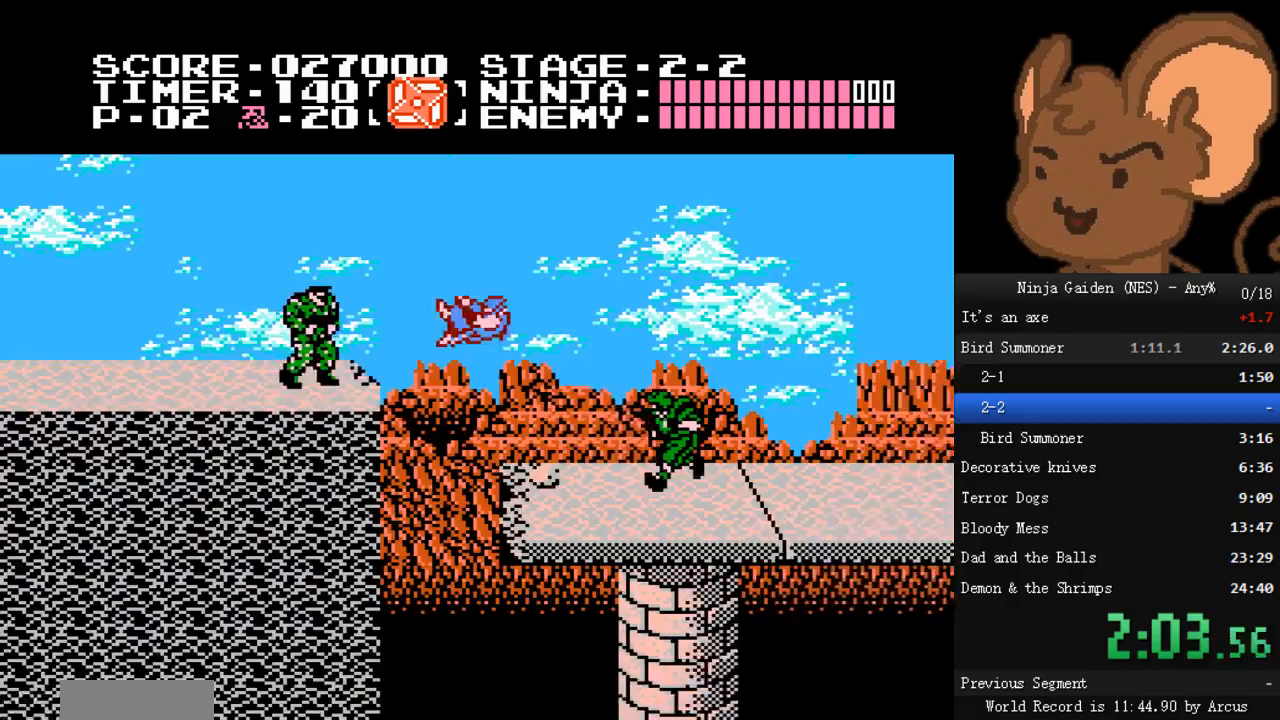
{"dt_ms": 500, "buttons": ["DPAD_LEFT"], "events": [[67, "B", "down"], [167, "A", "up"], [233, "B", "up"]]}
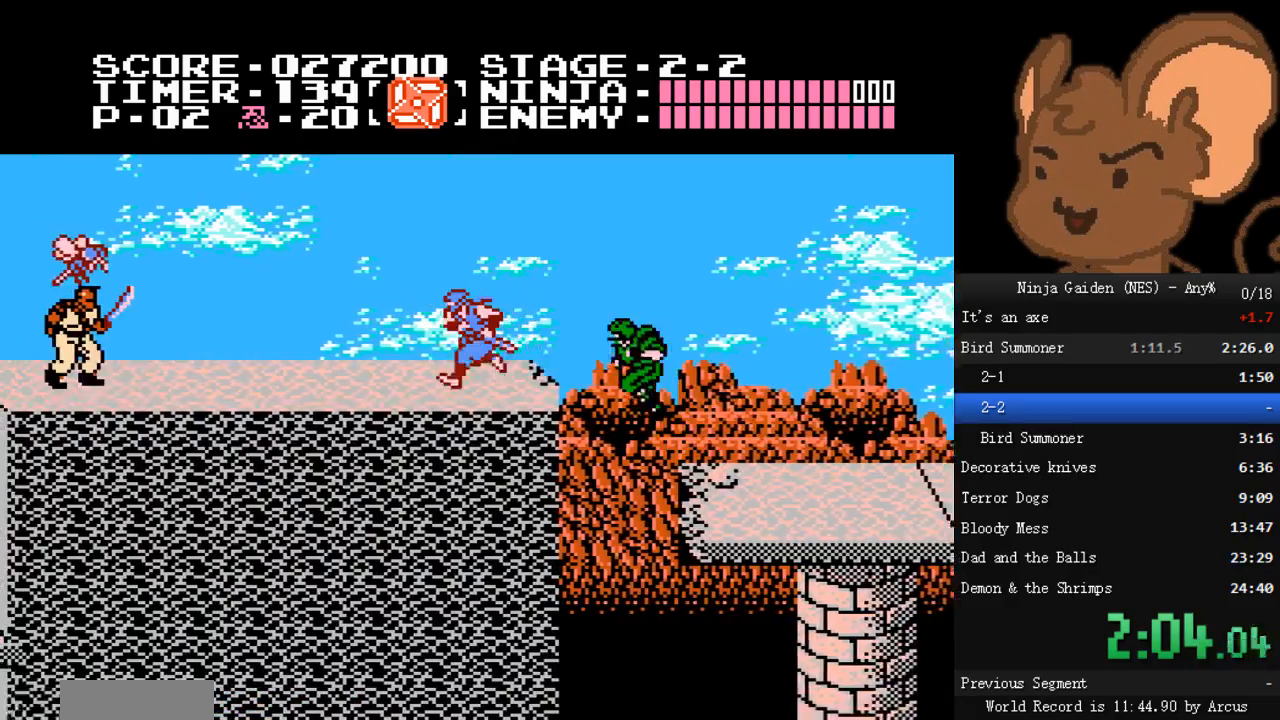
{"dt_ms": 500, "buttons": [], "events": [[267, "A", "down"], [333, "DPAD_LEFT", "up"], [467, "A", "up"]]}
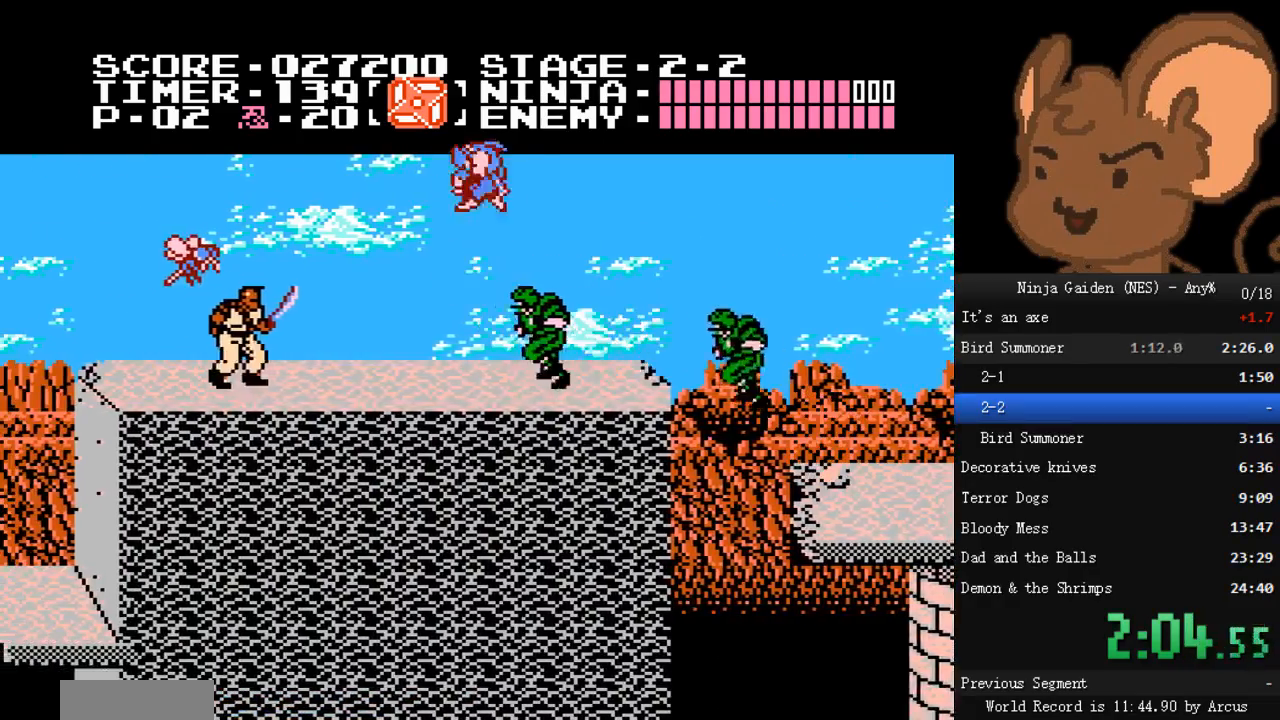
{"dt_ms": 500, "buttons": ["B", "DPAD_LEFT"], "events": [[233, "DPAD_LEFT", "down"], [400, "B", "down"]]}
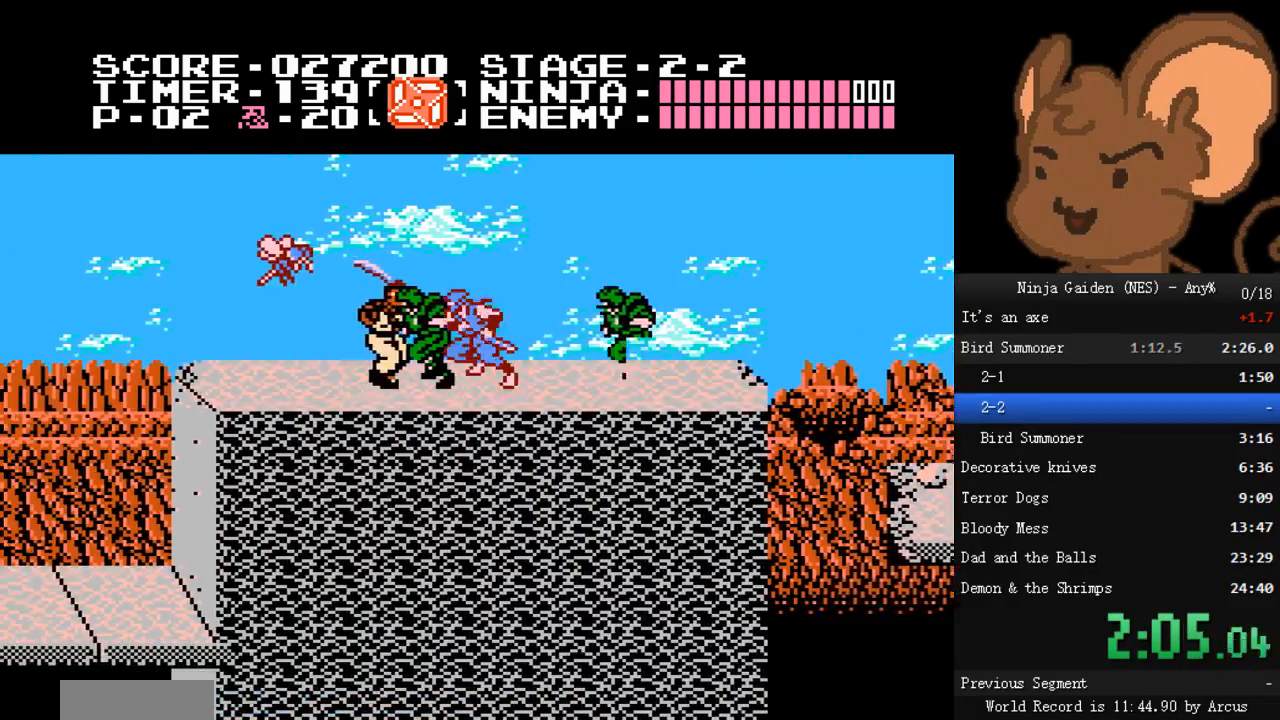
{"dt_ms": 500, "buttons": ["DPAD_LEFT"], "events": [[33, "B", "up"], [67, "A", "down"], [133, "B", "down"], [267, "A", "up"], [300, "B", "up"]]}
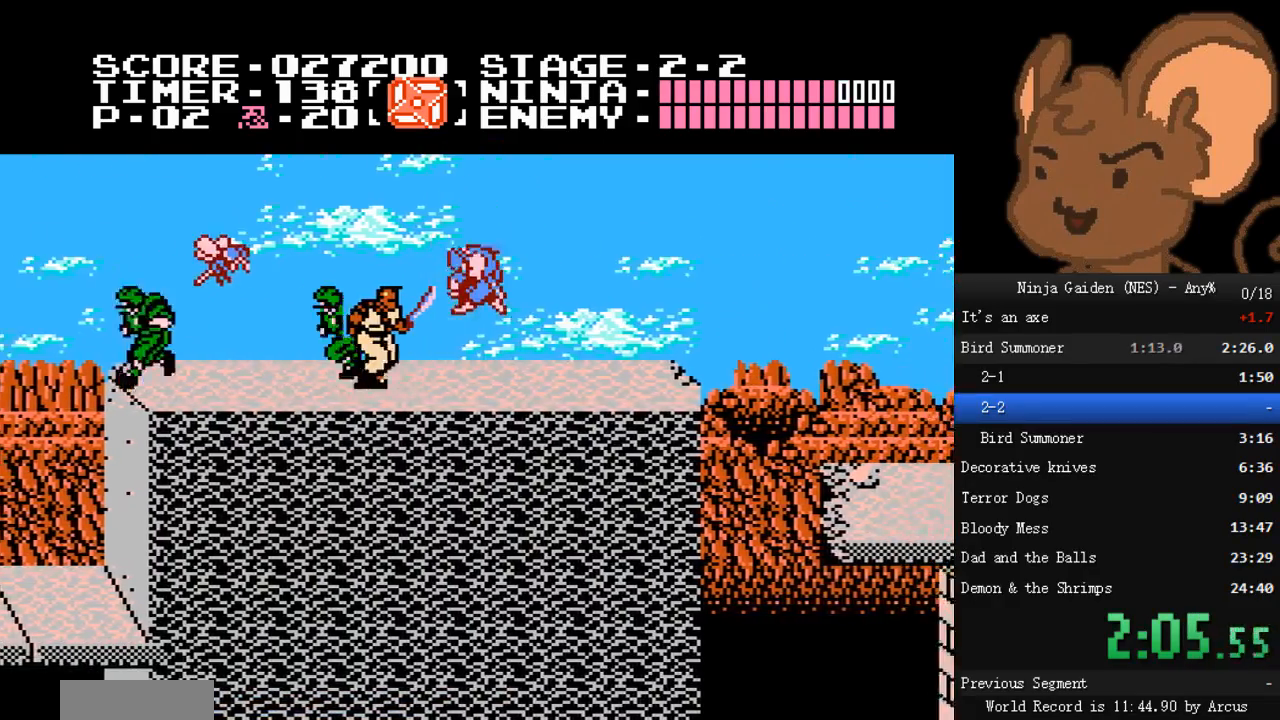
{"dt_ms": 500, "buttons": ["DPAD_LEFT"], "events": [[200, "A", "down"], [433, "A", "up"]]}
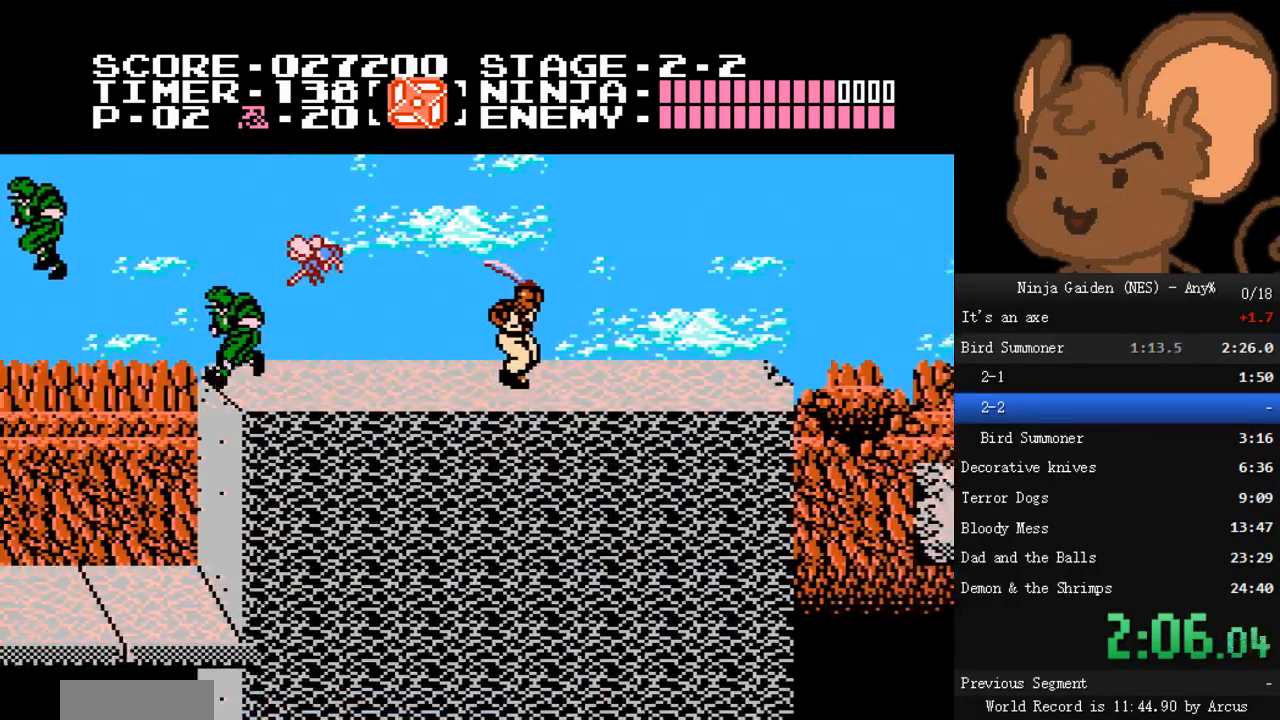
{"dt_ms": 500, "buttons": ["DPAD_LEFT"], "events": []}
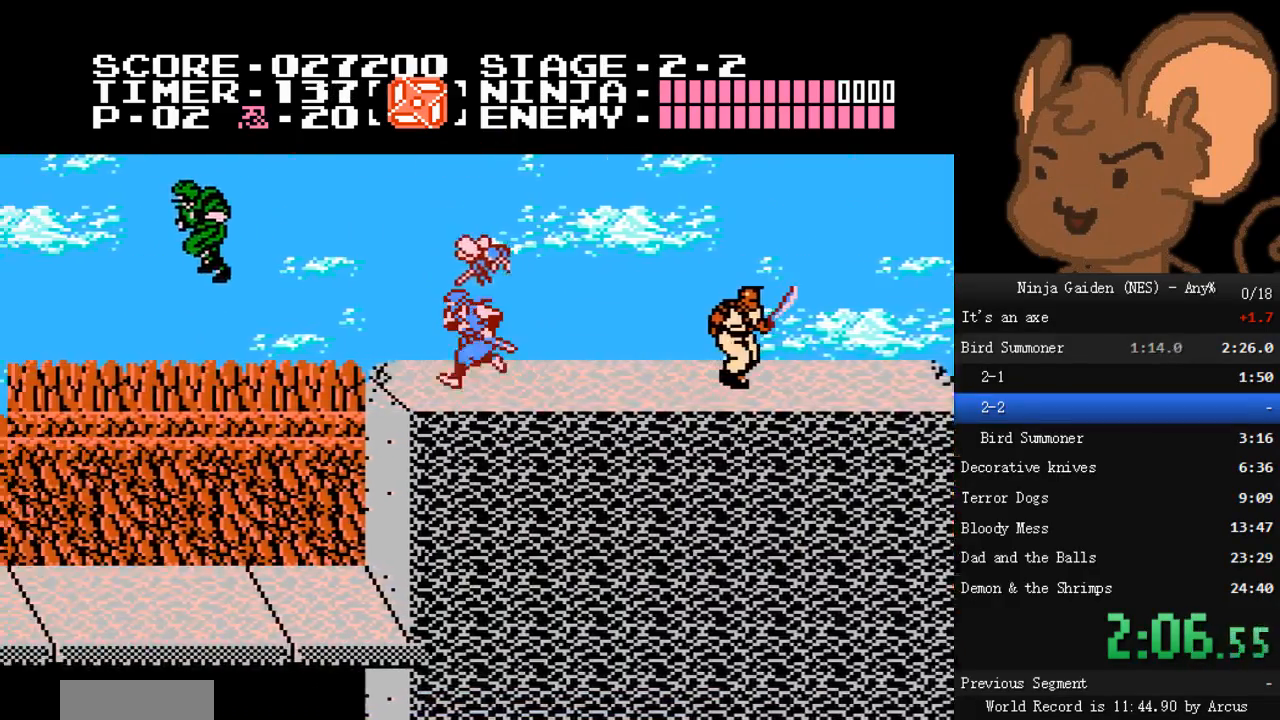
{"dt_ms": 500, "buttons": ["DPAD_LEFT"], "events": [[233, "A", "down"], [500, "A", "up"]]}
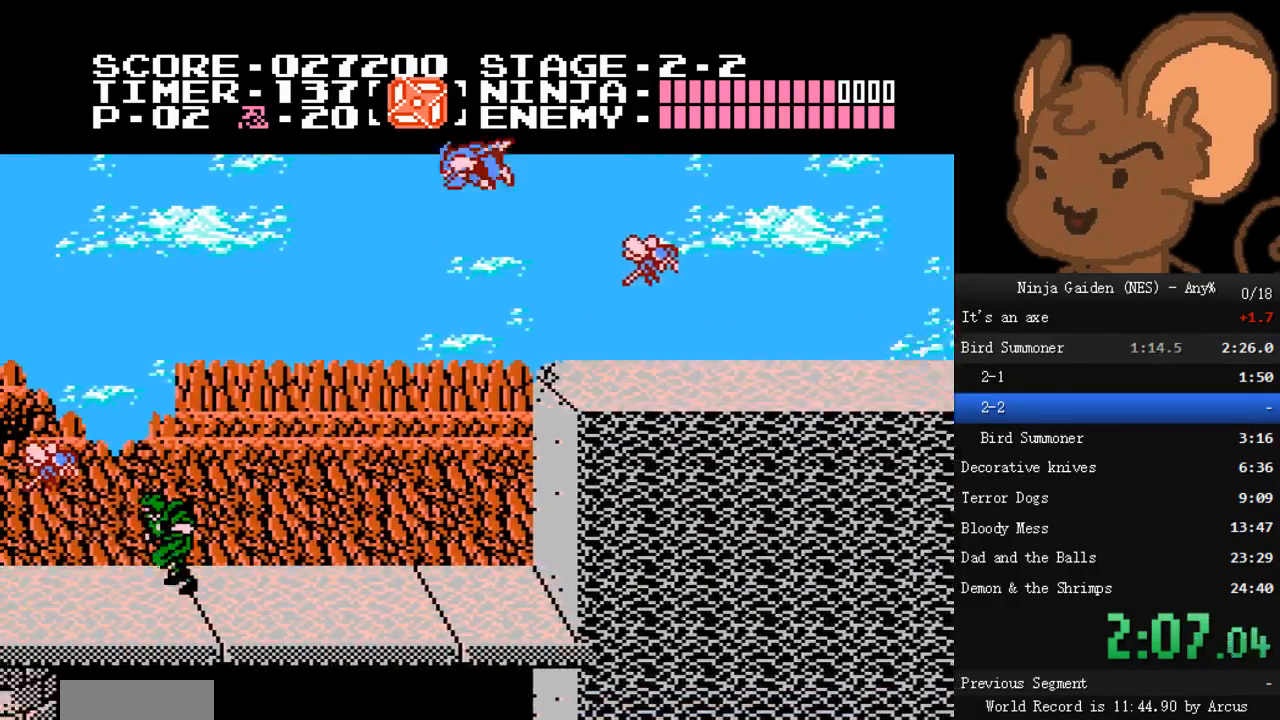
{"dt_ms": 500, "buttons": ["DPAD_LEFT"]}
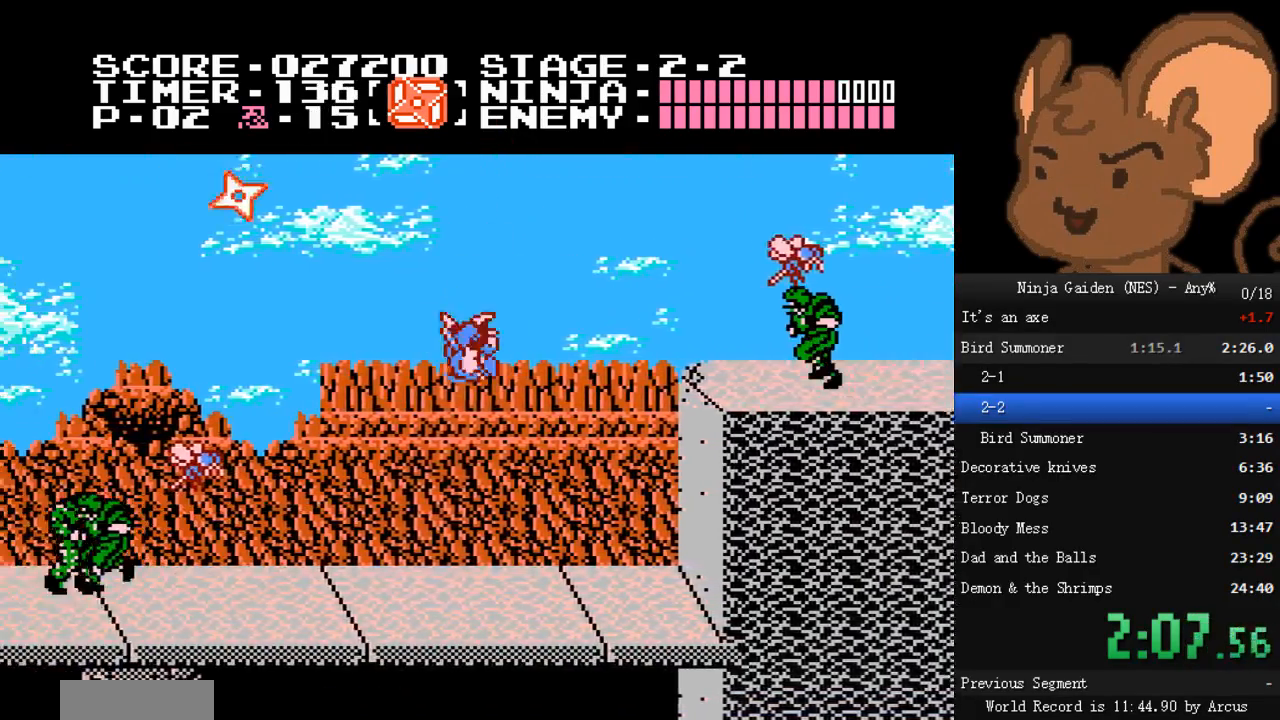
{"dt_ms": 500, "buttons": ["DPAD_LEFT"], "events": []}
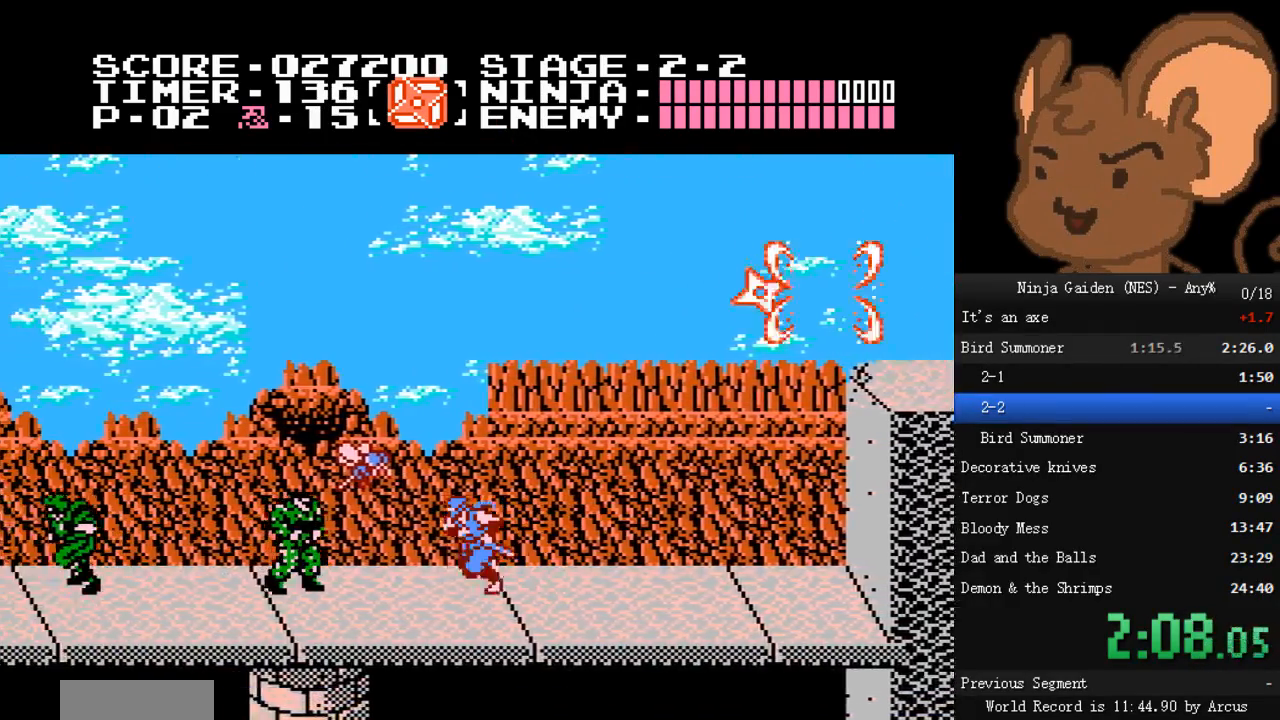
{"dt_ms": 500, "buttons": ["DPAD_LEFT"], "events": [[167, "A", "down"], [167, "B", "down"], [333, "A", "up"], [367, "B", "up"]]}
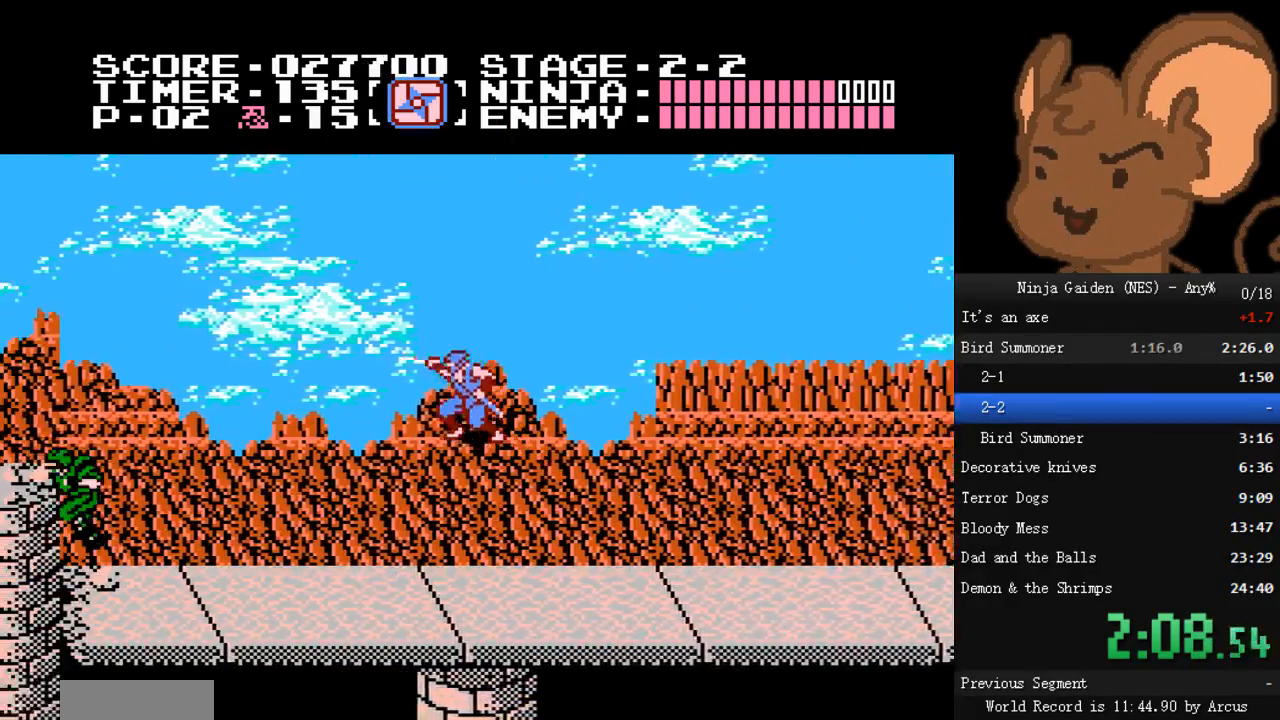
{"dt_ms": 500, "buttons": ["DPAD_LEFT"], "events": []}
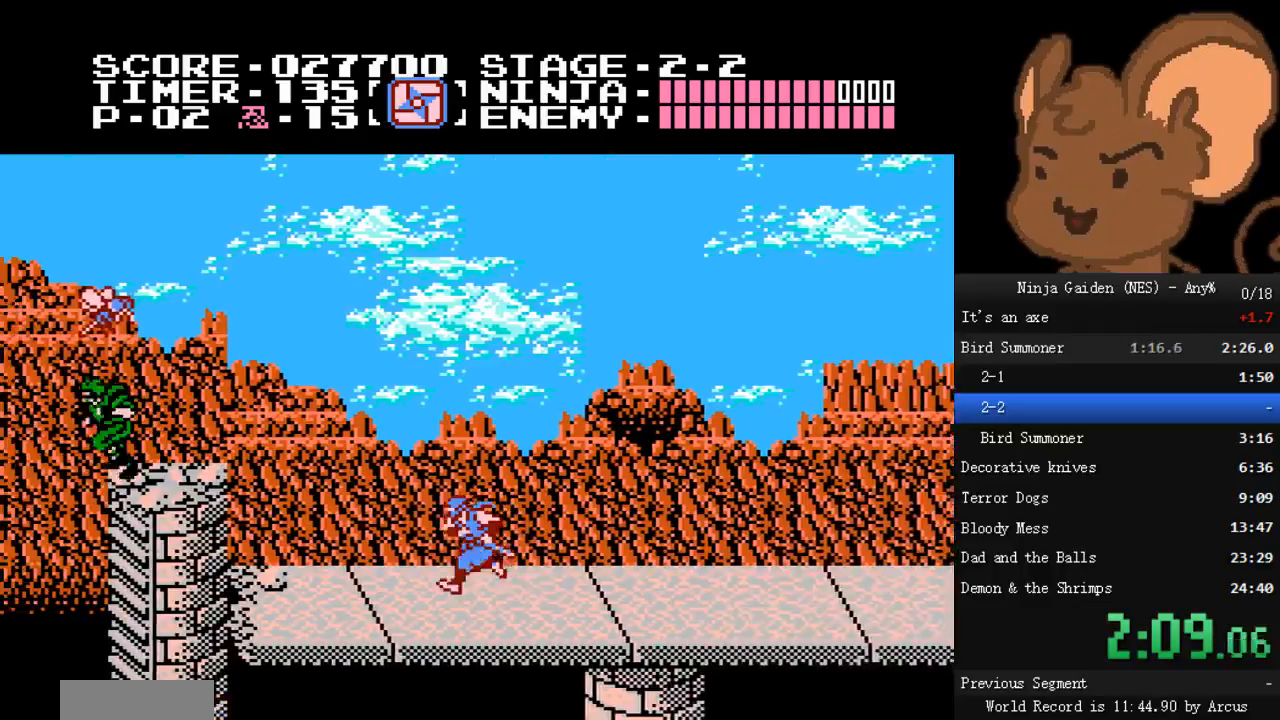
{"dt_ms": 1000, "buttons": ["DPAD_LEFT"]}
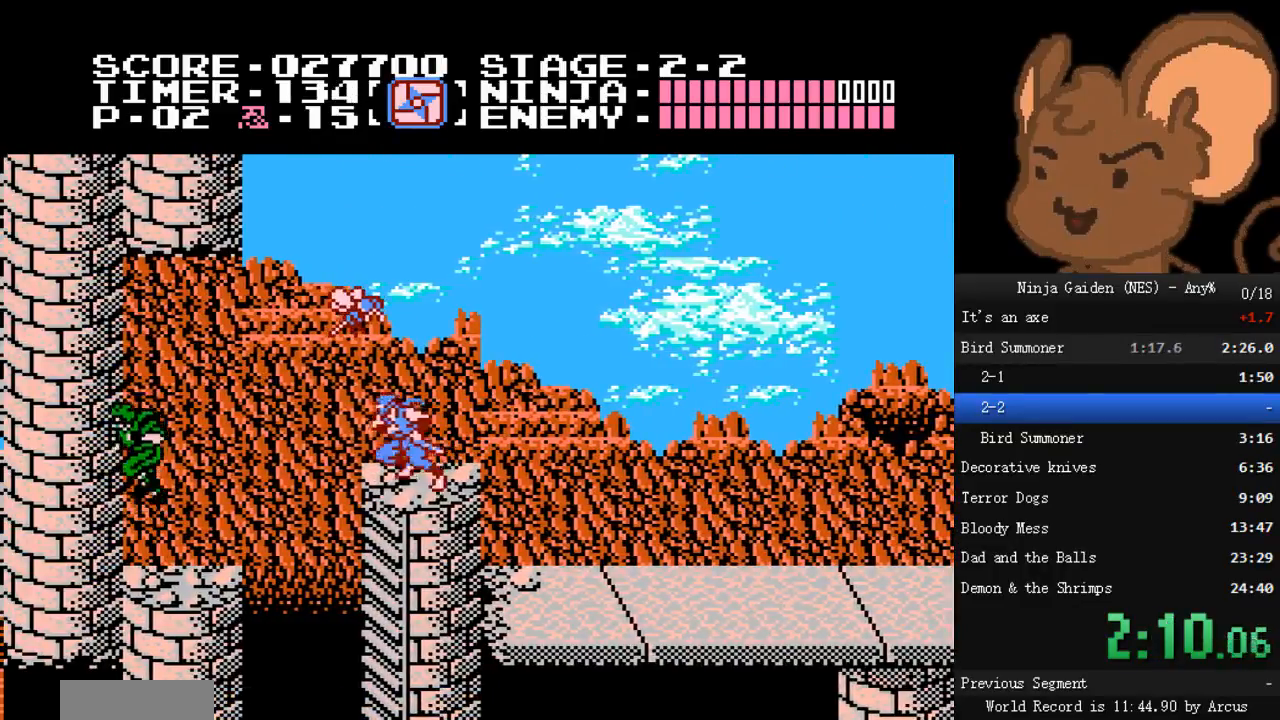
{"dt_ms": 500, "buttons": ["DPAD_DOWN", "DPAD_RIGHT"], "events": [[267, "DPAD_LEFT", "up"], [333, "DPAD_RIGHT", "down"], [367, "DPAD_DOWN", "down"]]}
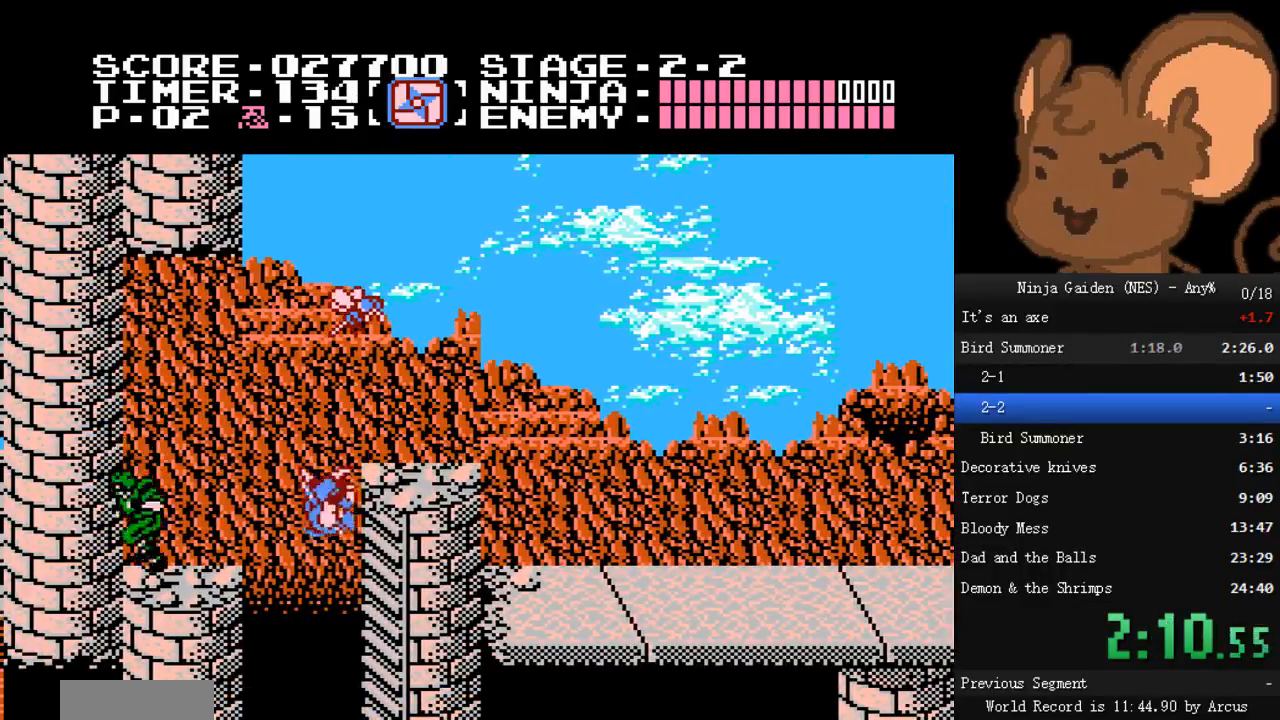
{"dt_ms": 500, "buttons": ["DPAD_DOWN", "DPAD_RIGHT"], "events": []}
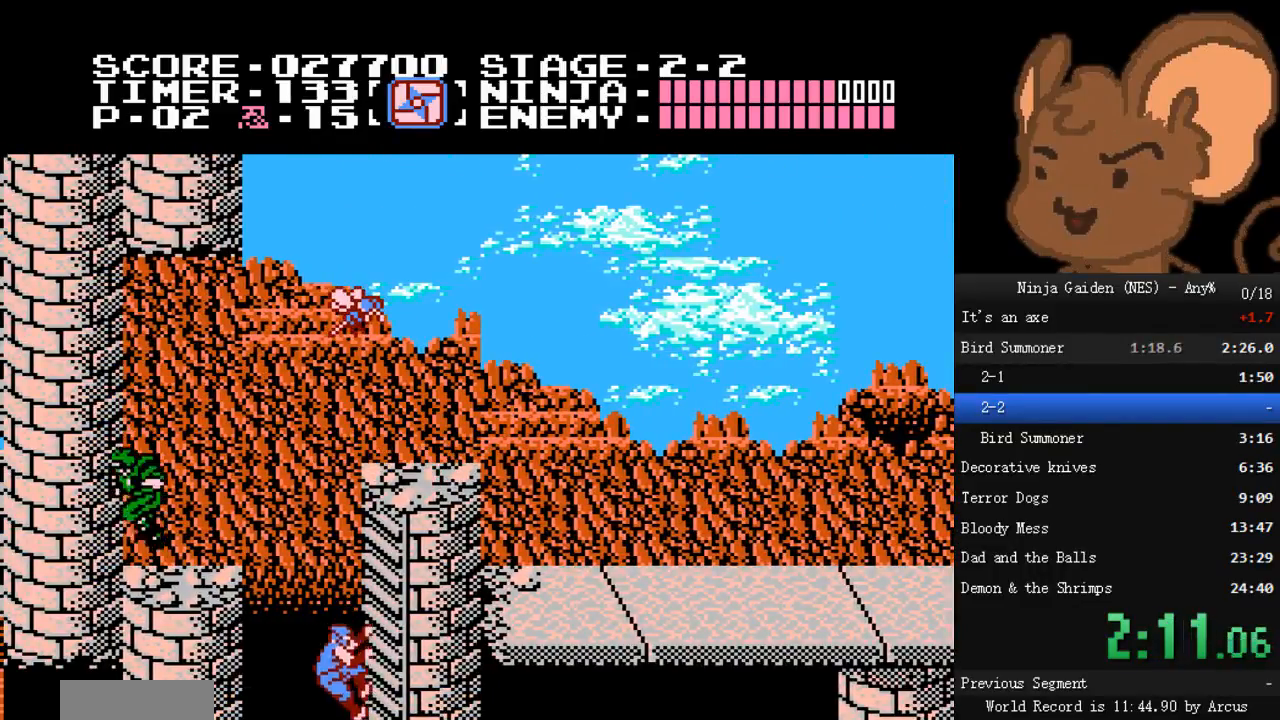
{"dt_ms": 500, "buttons": ["DPAD_DOWN", "DPAD_RIGHT"], "events": []}